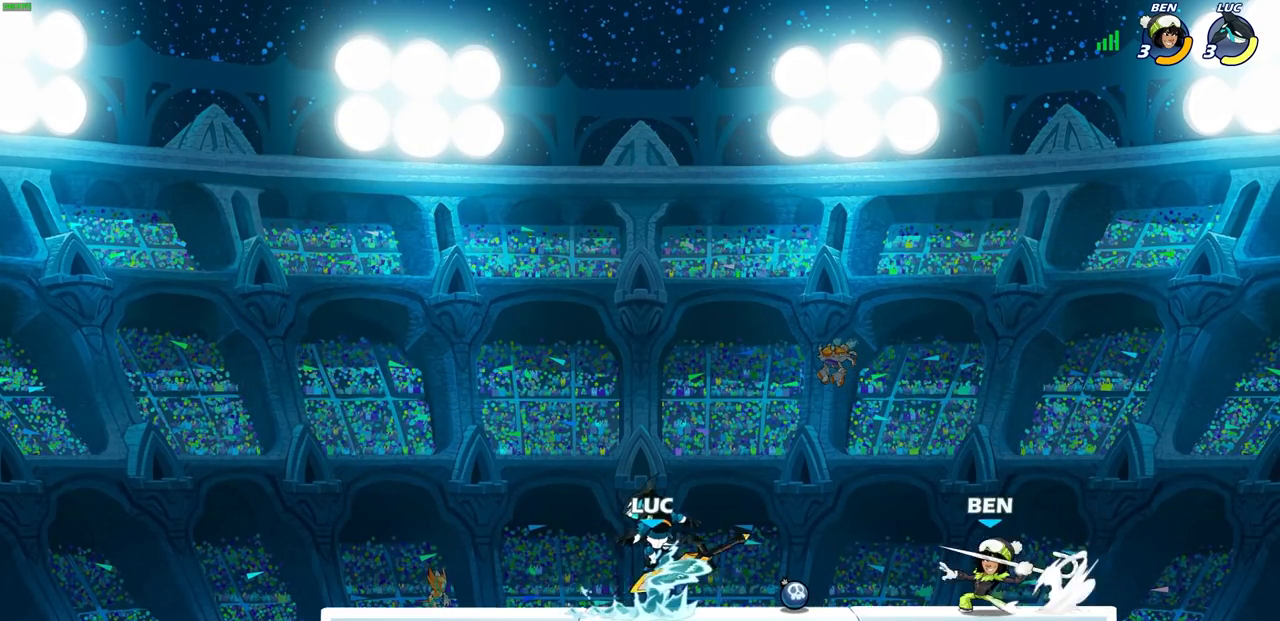
Gameplay with a controller (PlayStation layout); each line is a JSON object with the inputs held at the frame after it. "events" lists button and stick changes between this image and that frame as [ms after this image, input, new state], when the widget could be followed in between.
{"buttons": [], "left_stick": "right", "right_stick": "center", "events": [[483, "CIRCLE", "up"]]}
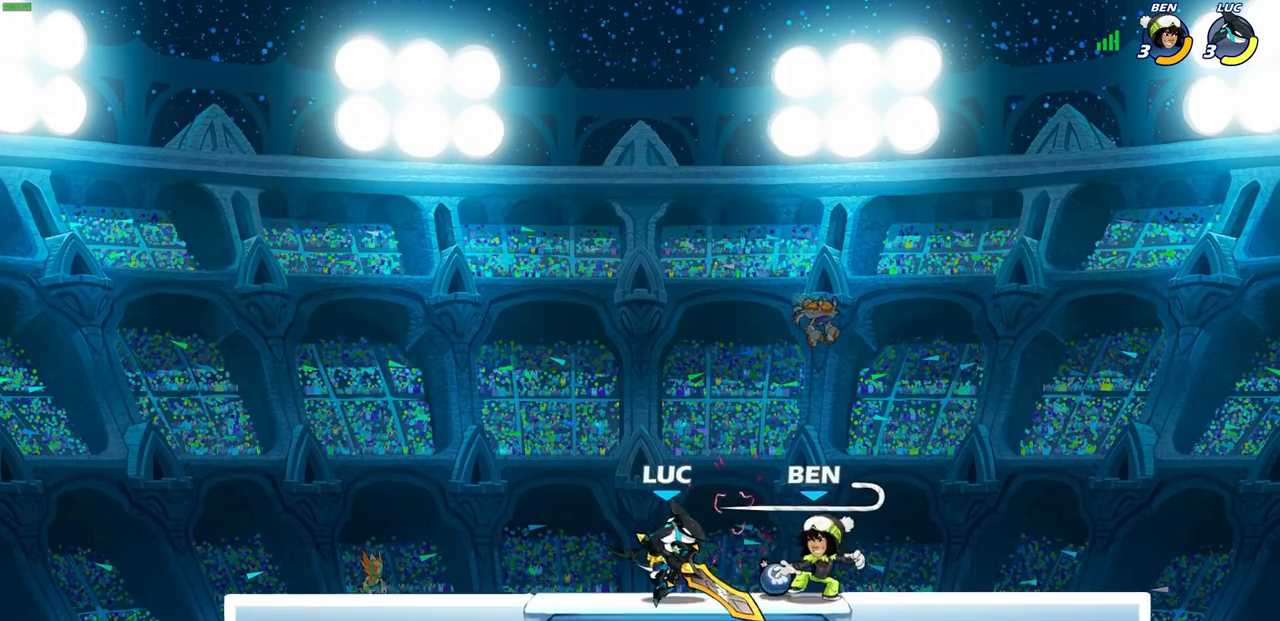
{"buttons": ["CROSS", "R2"], "left_stick": "up-left", "right_stick": "center", "events": [[33, "left_stick", "center"], [67, "SQUARE", "down"], [150, "SQUARE", "up"], [233, "SQUARE", "down"], [350, "SQUARE", "up"], [400, "left_stick", "up-left"], [467, "CROSS", "down"], [467, "R2", "down"]]}
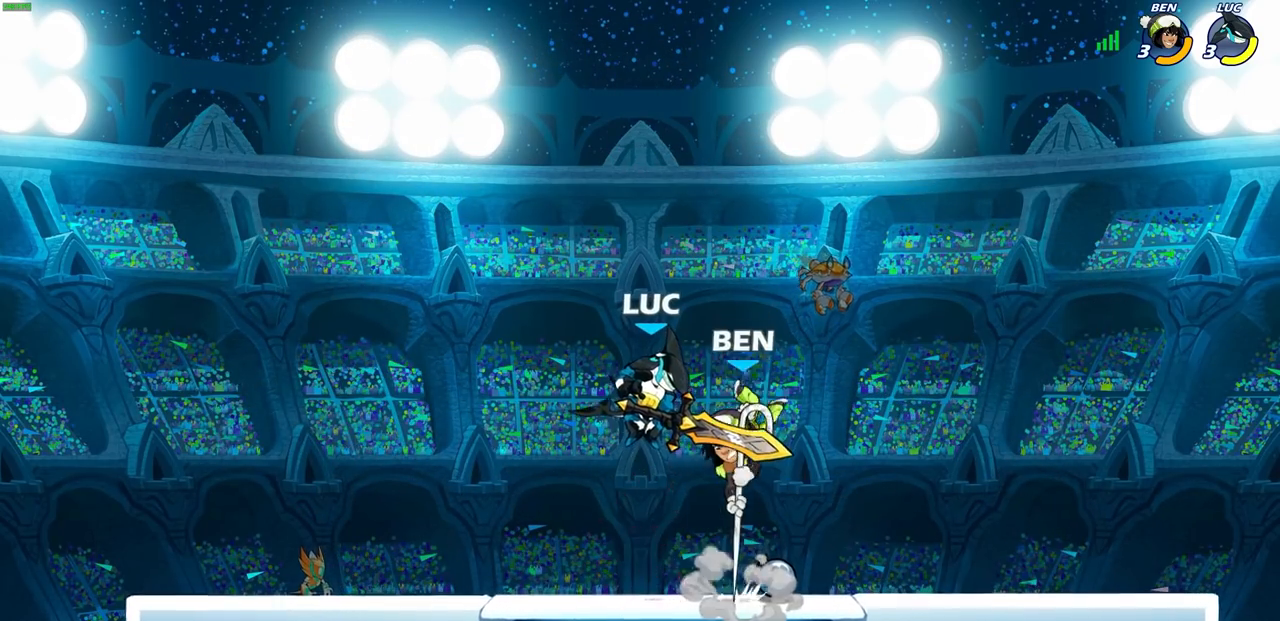
{"buttons": [], "left_stick": "up-right", "right_stick": "center", "events": [[183, "CROSS", "up"], [200, "R2", "up"], [250, "left_stick", "up-right"], [333, "SQUARE", "down"], [450, "SQUARE", "up"]]}
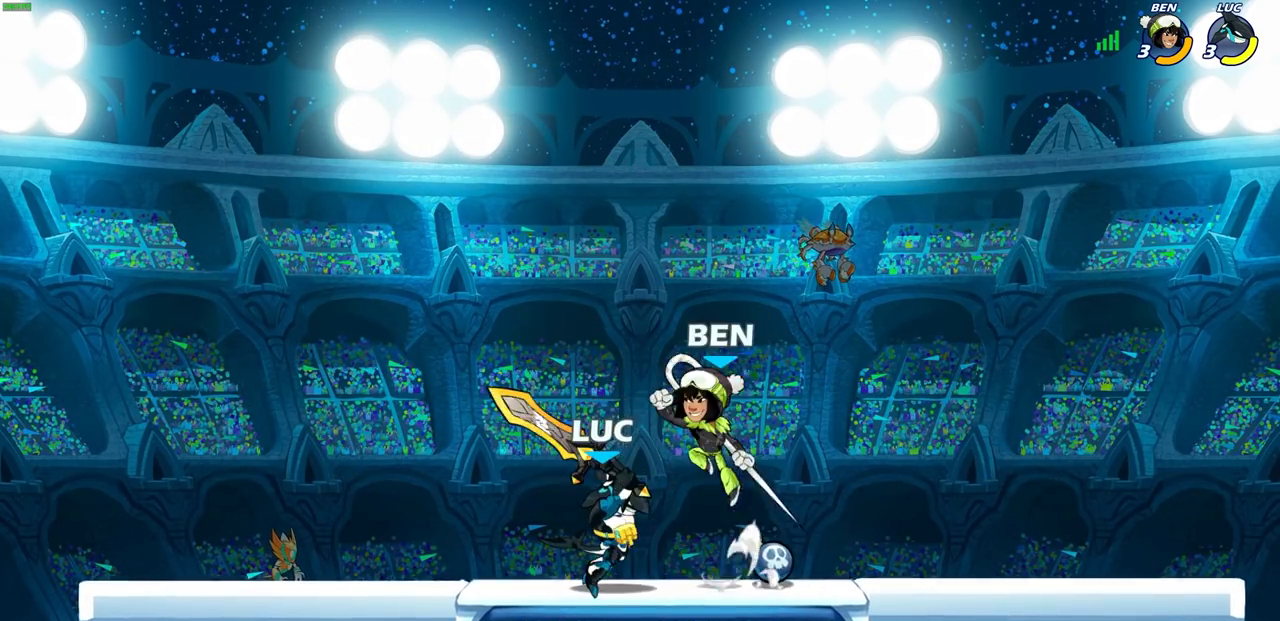
{"buttons": [], "left_stick": "left", "right_stick": "center", "events": [[100, "SQUARE", "down"], [117, "right_stick", "up-right"], [217, "SQUARE", "up"], [217, "right_stick", "center"], [233, "left_stick", "center"], [367, "left_stick", "left"]]}
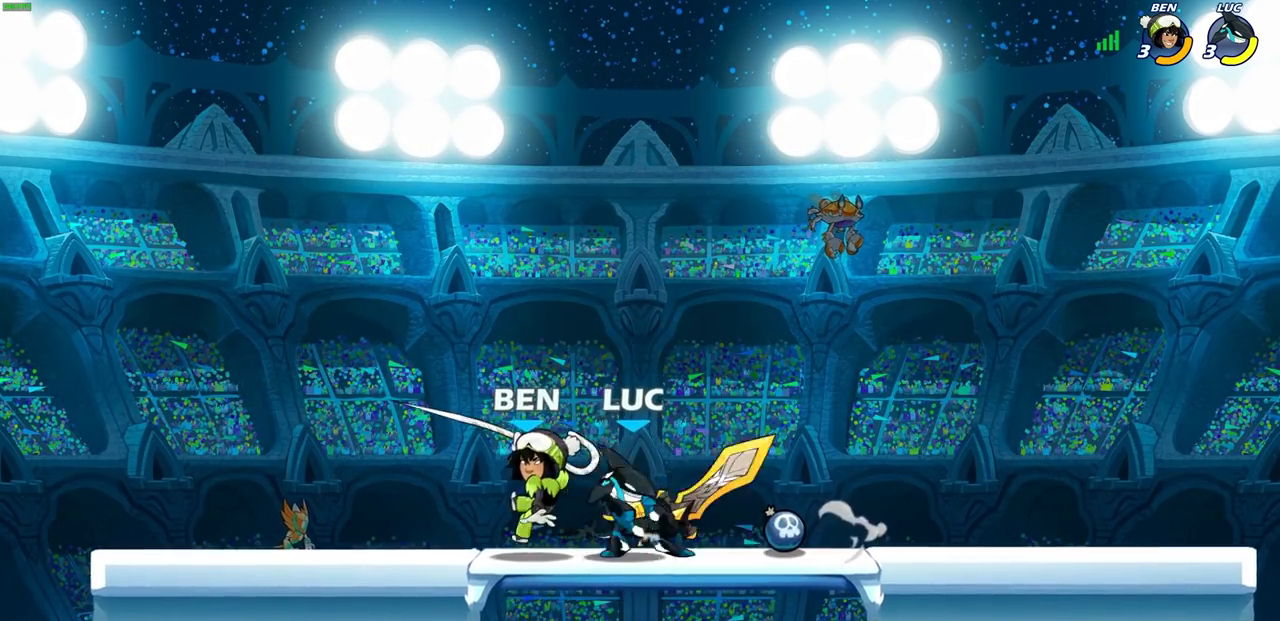
{"buttons": [], "left_stick": "right", "right_stick": "center", "events": [[33, "CROSS", "down"], [83, "R2", "down"], [133, "left_stick", "up"], [183, "CROSS", "up"], [233, "left_stick", "up-right"], [283, "R2", "up"], [333, "left_stick", "right"]]}
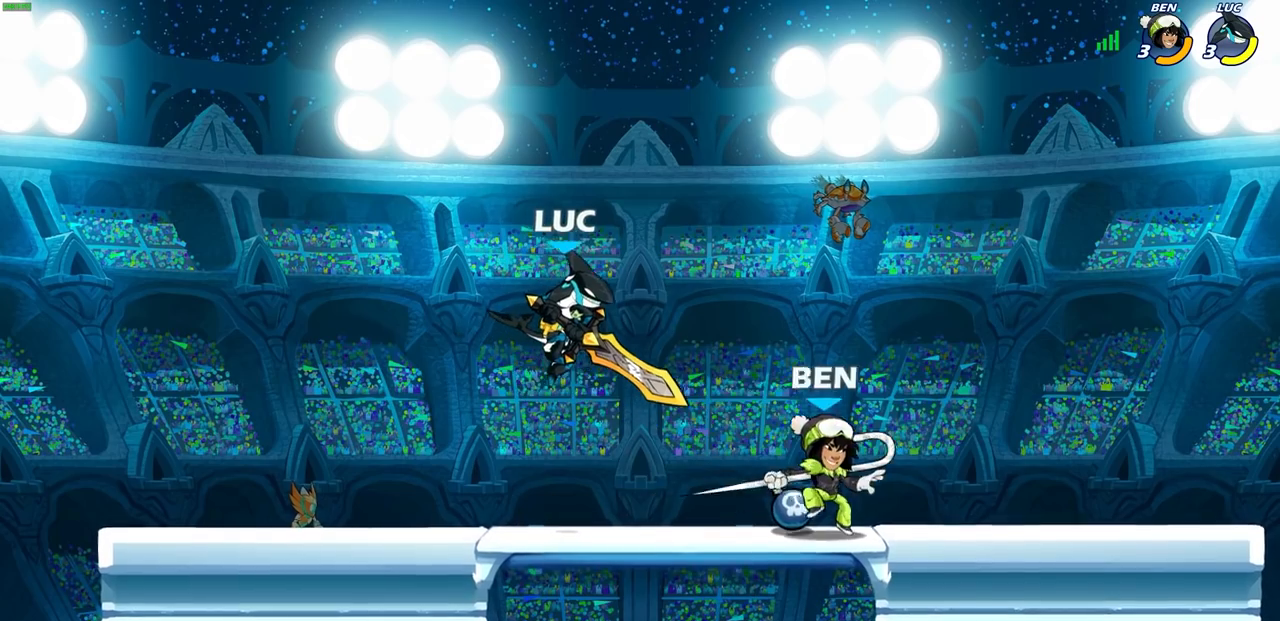
{"buttons": [], "left_stick": "down-left", "right_stick": "center", "events": [[100, "CROSS", "down"], [233, "CROSS", "up"], [350, "left_stick", "down-left"]]}
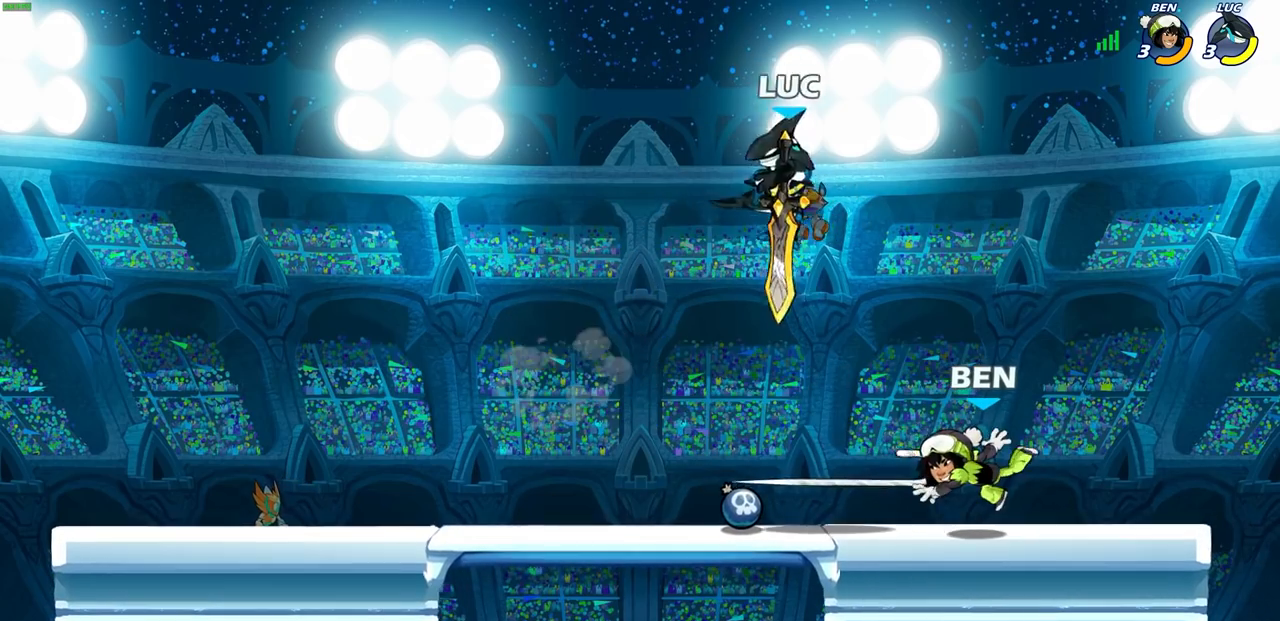
{"buttons": [], "left_stick": "left", "right_stick": "center", "events": [[100, "left_stick", "left"]]}
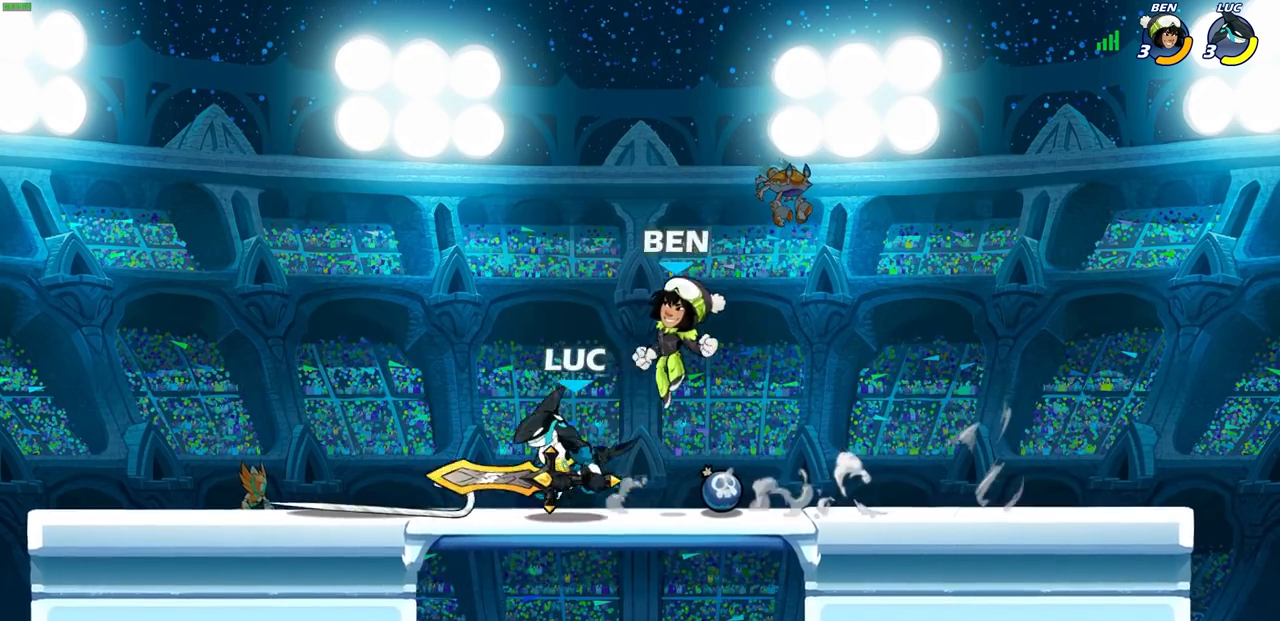
{"buttons": ["SQUARE"], "left_stick": "right", "right_stick": "center", "events": [[50, "left_stick", "up-right"], [83, "SQUARE", "down"], [117, "left_stick", "center"], [183, "SQUARE", "up"], [267, "SQUARE", "down"], [367, "SQUARE", "up"], [367, "left_stick", "down-right"], [417, "SQUARE", "down"], [467, "left_stick", "right"]]}
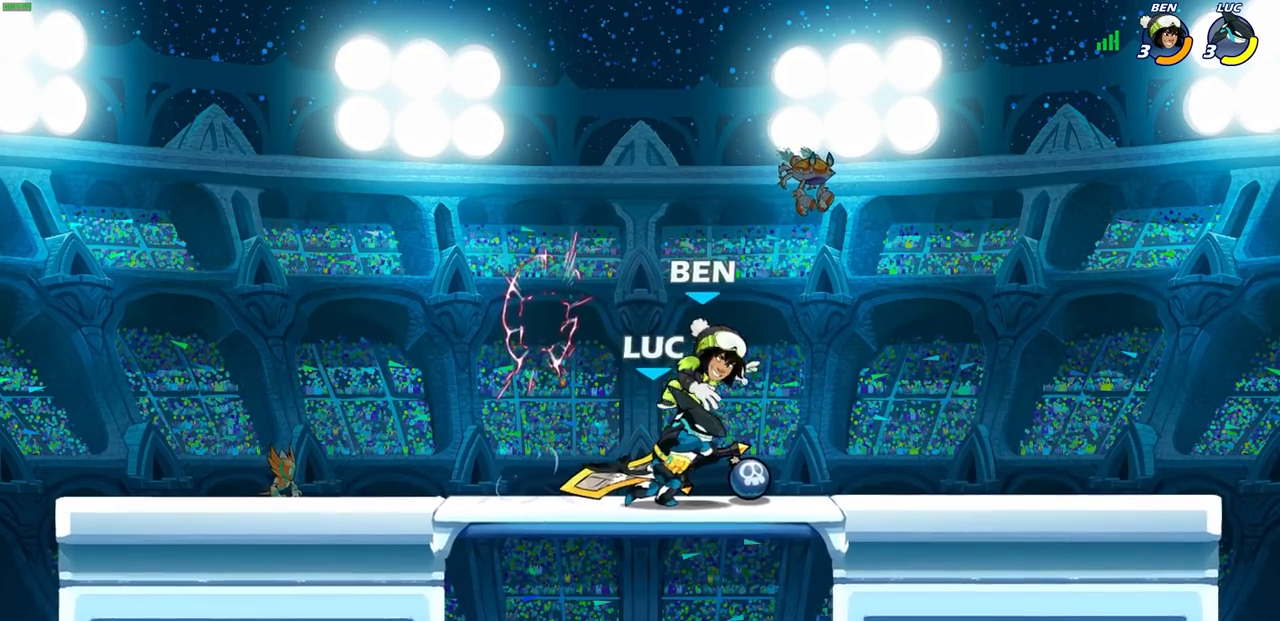
{"buttons": [], "left_stick": "center", "right_stick": "center", "events": [[17, "SQUARE", "up"], [83, "SQUARE", "down"], [167, "SQUARE", "up"], [217, "left_stick", "center"], [250, "SQUARE", "down"], [367, "SQUARE", "up"]]}
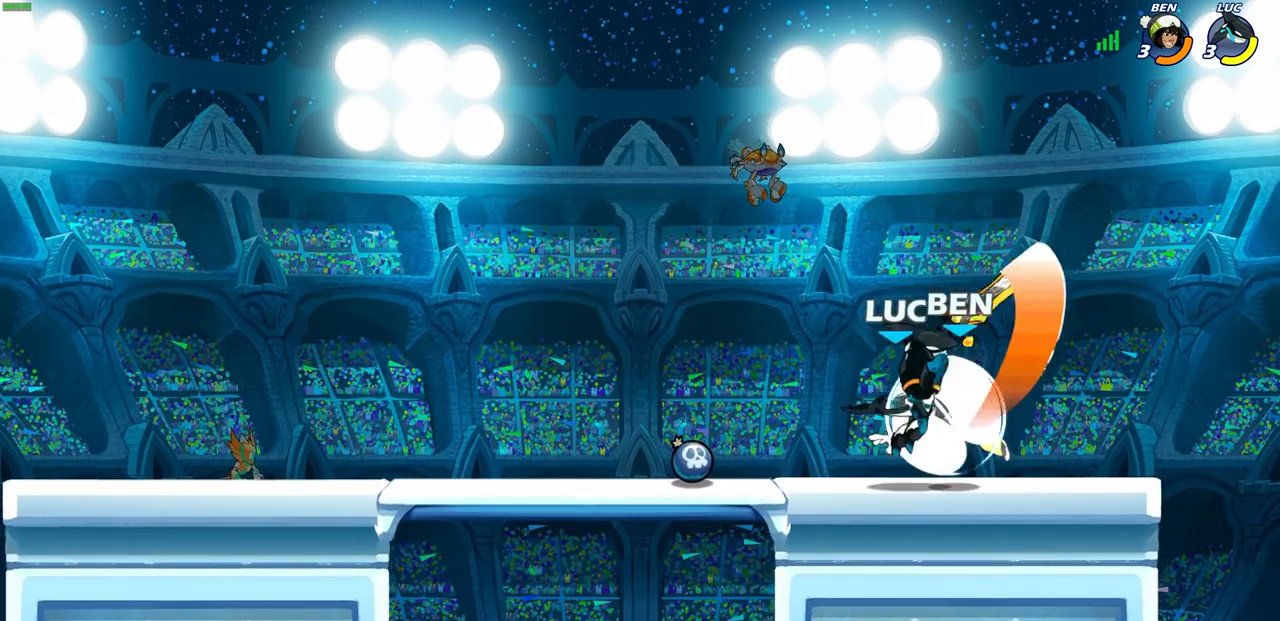
{"buttons": ["CROSS"], "left_stick": "up-right", "right_stick": "center", "events": [[350, "left_stick", "up-left"], [417, "CROSS", "down"], [500, "left_stick", "up-right"]]}
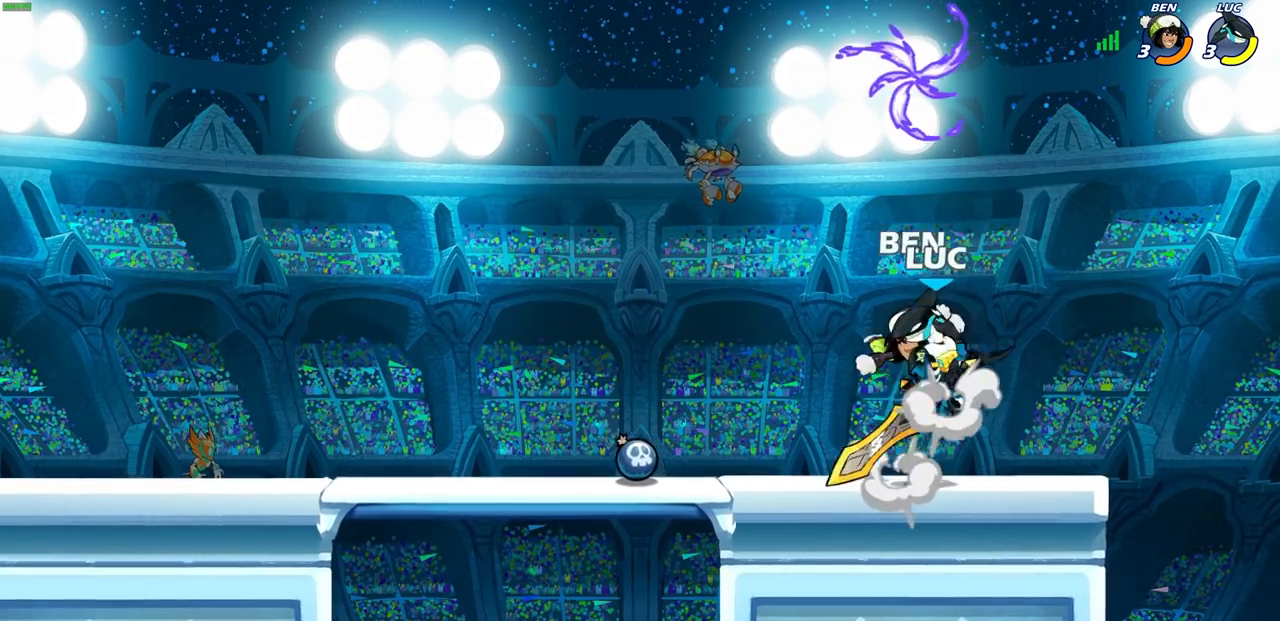
{"buttons": [], "left_stick": "down-left", "right_stick": "center", "events": [[17, "R1", "down"], [17, "R2", "down"], [83, "CROSS", "up"], [100, "R1", "up"], [267, "left_stick", "up-left"], [367, "R2", "up"], [400, "left_stick", "center"], [500, "left_stick", "down-left"]]}
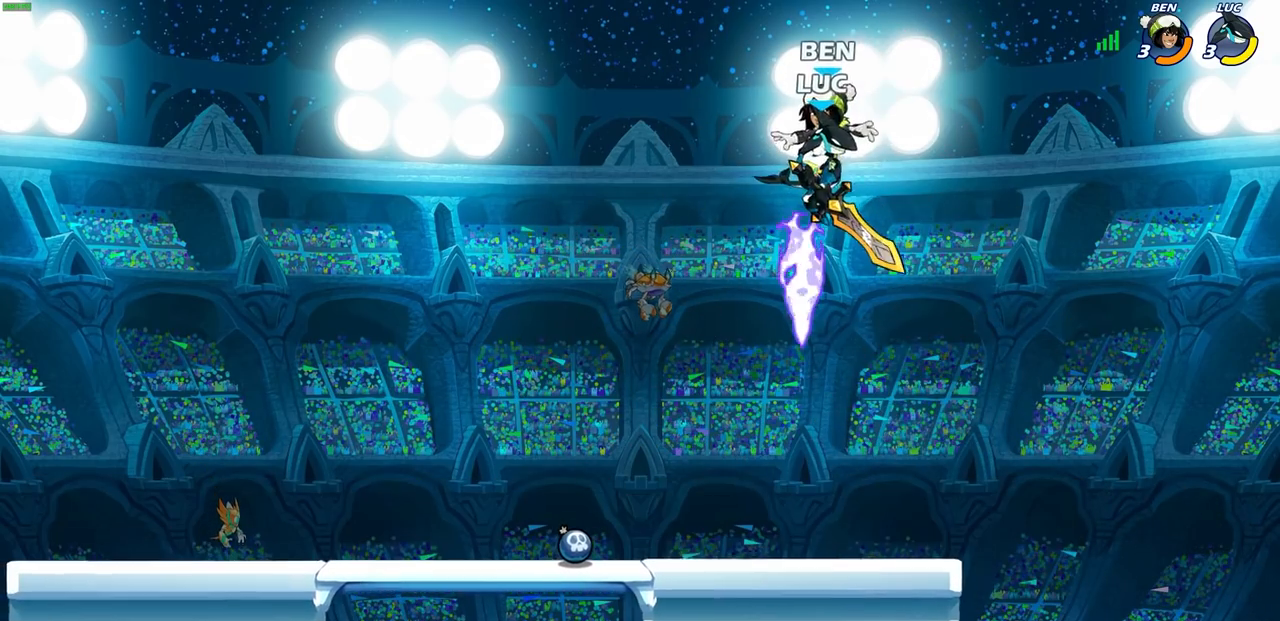
{"buttons": ["SQUARE"], "left_stick": "right", "right_stick": "center", "events": [[67, "R2", "down"], [400, "R2", "up"], [433, "left_stick", "right"], [500, "SQUARE", "down"]]}
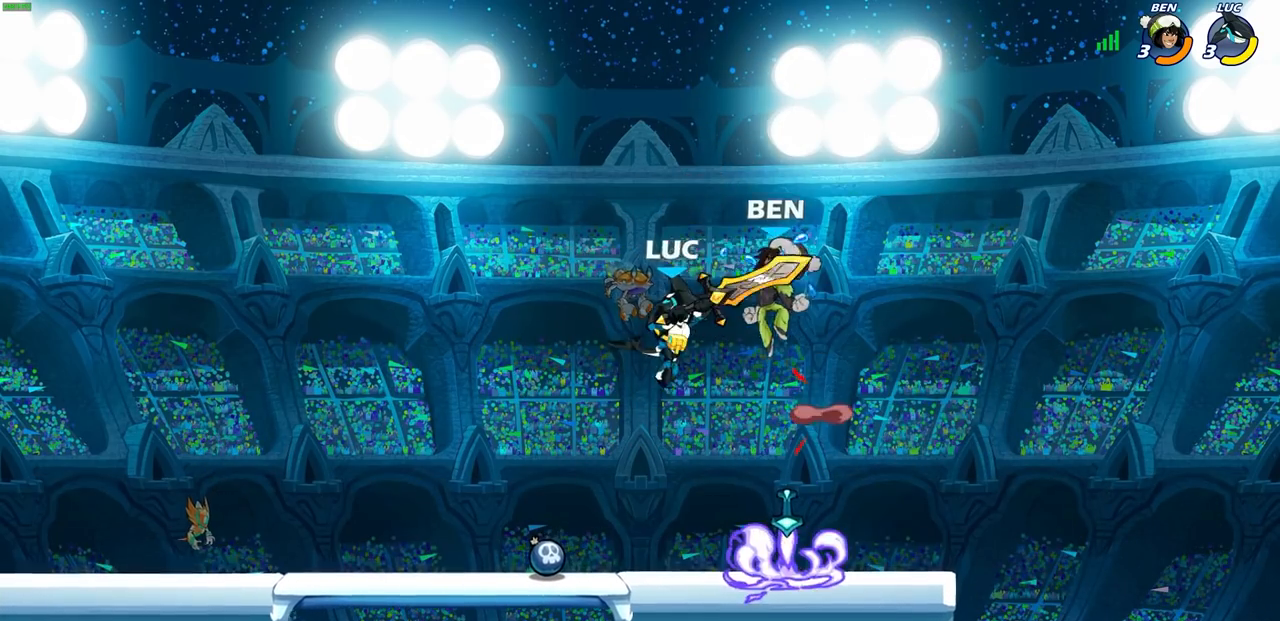
{"buttons": ["SQUARE"], "left_stick": "center", "right_stick": "center", "events": [[83, "left_stick", "up"], [100, "SQUARE", "up"], [133, "left_stick", "left"], [167, "L3", "down"], [383, "L3", "up"], [483, "left_stick", "center"], [500, "SQUARE", "down"]]}
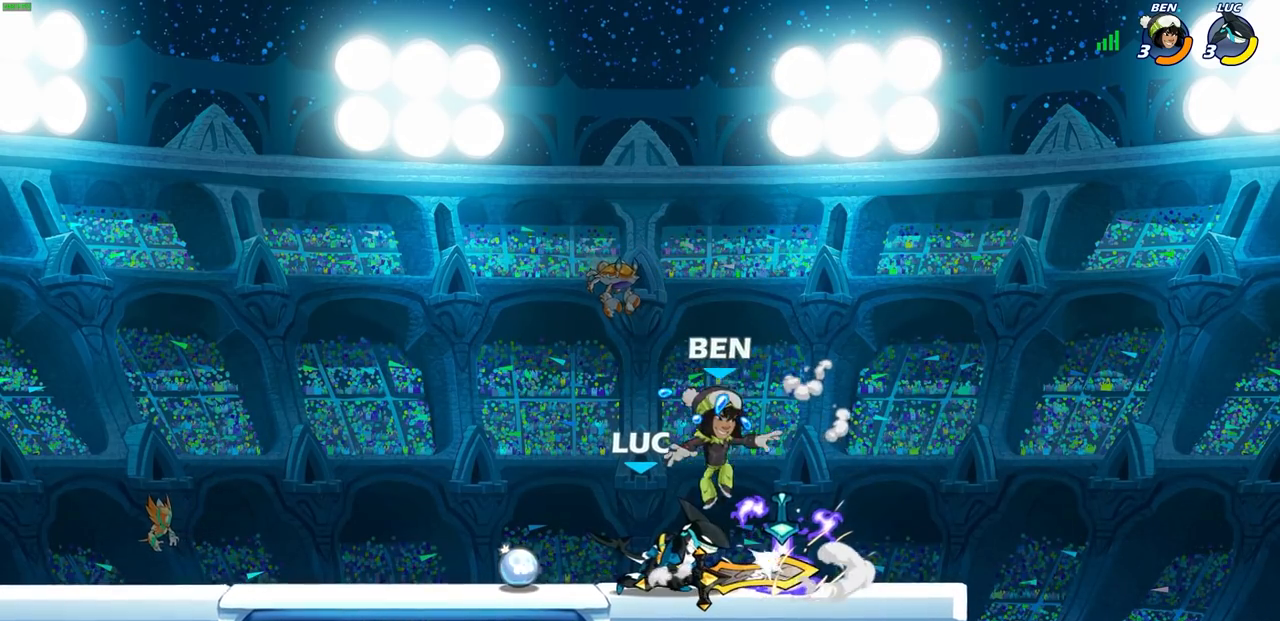
{"buttons": ["SQUARE"], "left_stick": "center", "right_stick": "center", "events": [[83, "SQUARE", "up"], [183, "SQUARE", "down"], [283, "SQUARE", "up"], [333, "SQUARE", "down"], [450, "SQUARE", "up"], [483, "SQUARE", "down"]]}
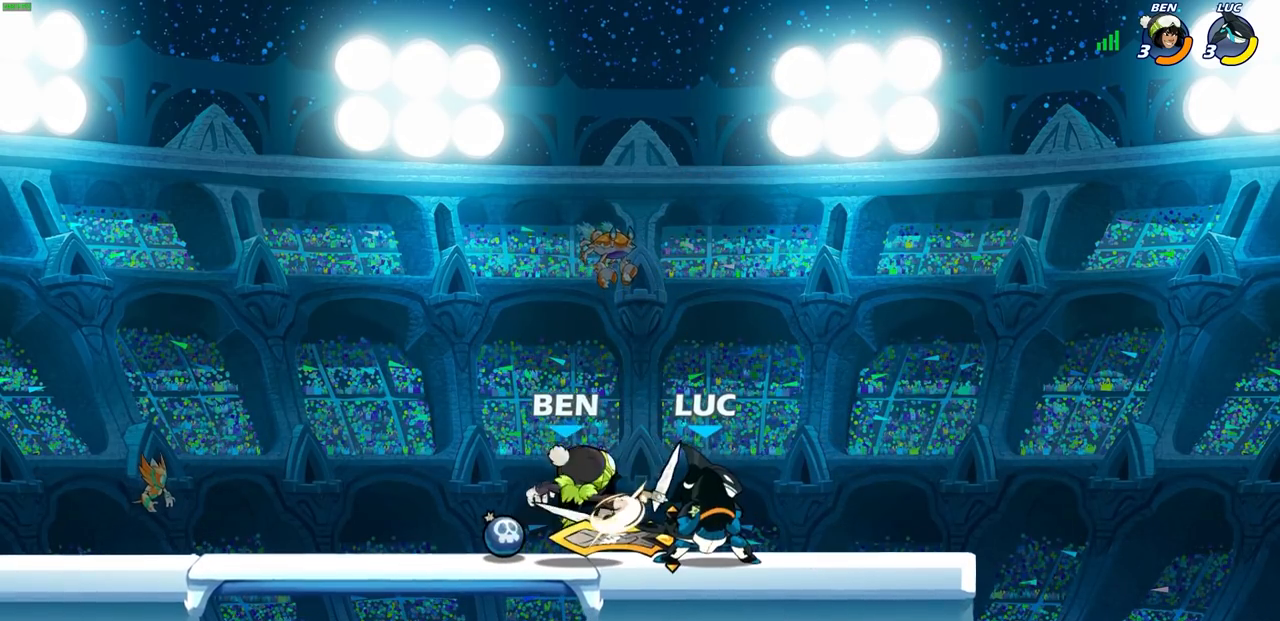
{"buttons": [], "left_stick": "up-left", "right_stick": "center", "events": [[100, "SQUARE", "up"], [167, "left_stick", "up-left"], [233, "CROSS", "down"], [383, "CROSS", "up"]]}
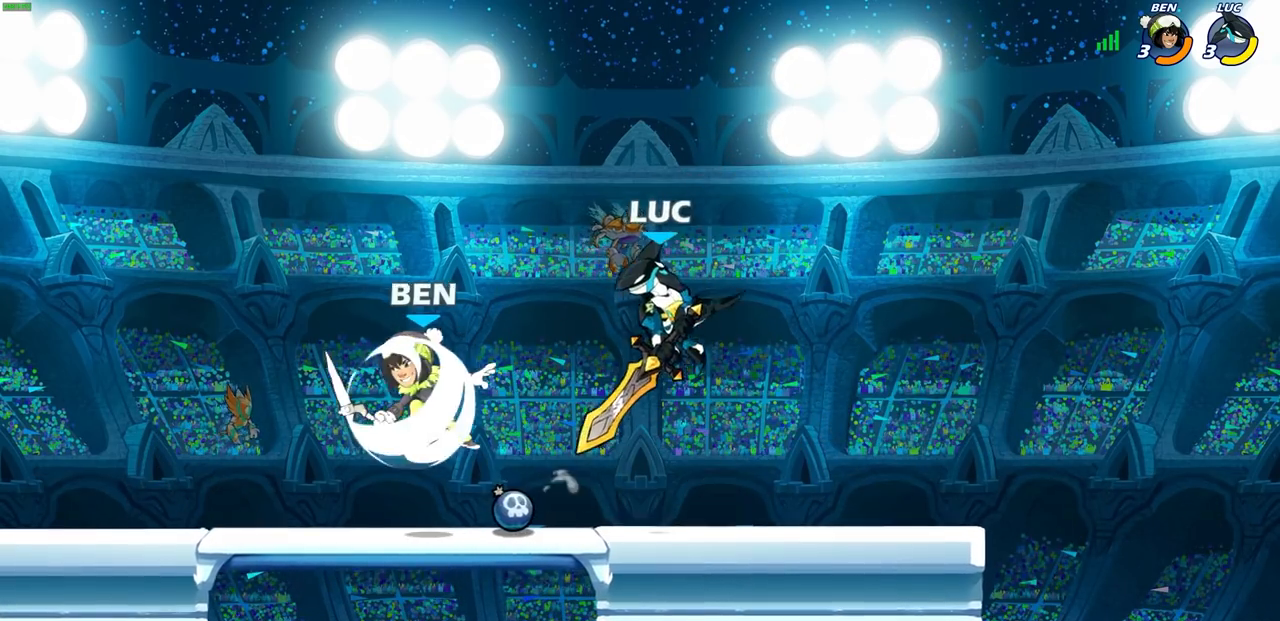
{"buttons": ["CIRCLE", "R1", "R2"], "left_stick": "down-left", "right_stick": "center", "events": [[100, "left_stick", "down-left"], [350, "R2", "down"], [367, "CIRCLE", "down"], [433, "R1", "down"]]}
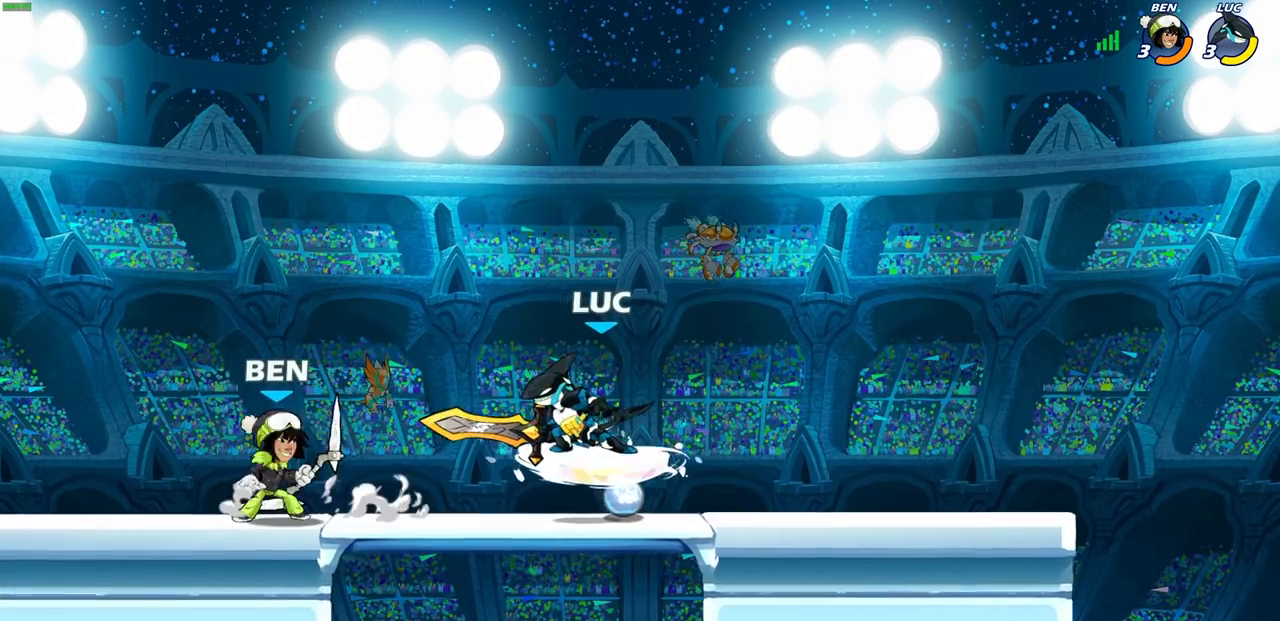
{"buttons": [], "left_stick": "center", "right_stick": "center", "events": [[17, "R1", "up"], [33, "R2", "up"], [117, "CIRCLE", "up"], [133, "left_stick", "center"]]}
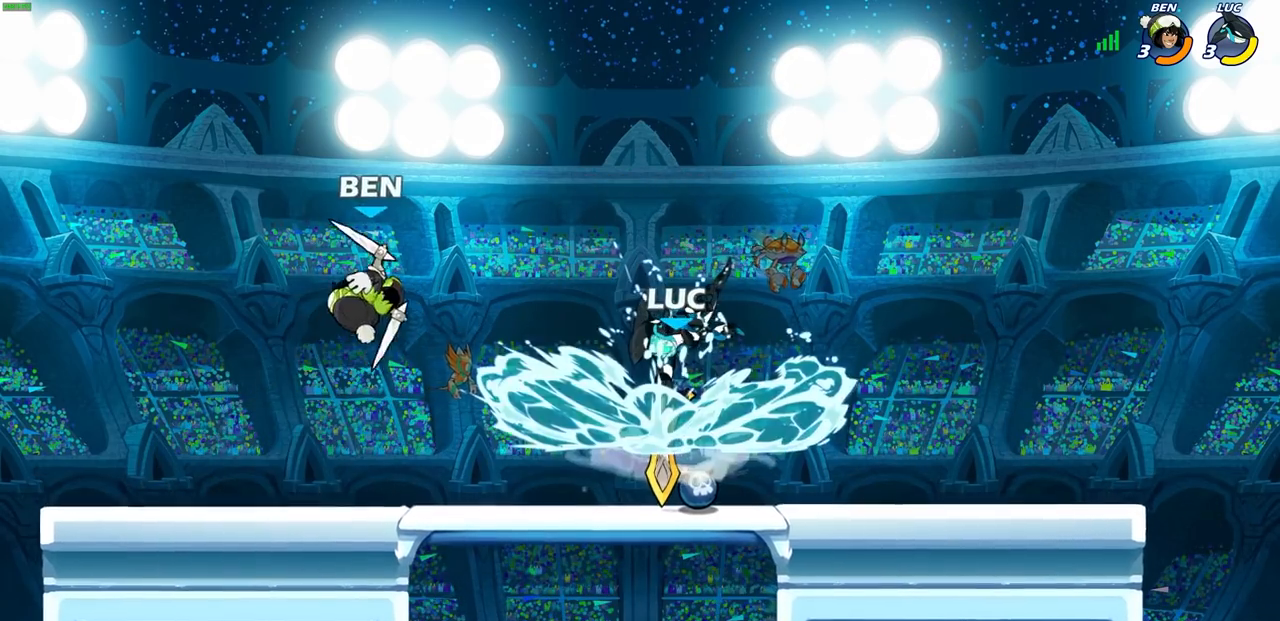
{"buttons": ["CROSS"], "left_stick": "up-right", "right_stick": "center", "events": [[167, "left_stick", "right"], [417, "CROSS", "down"], [450, "left_stick", "up-right"]]}
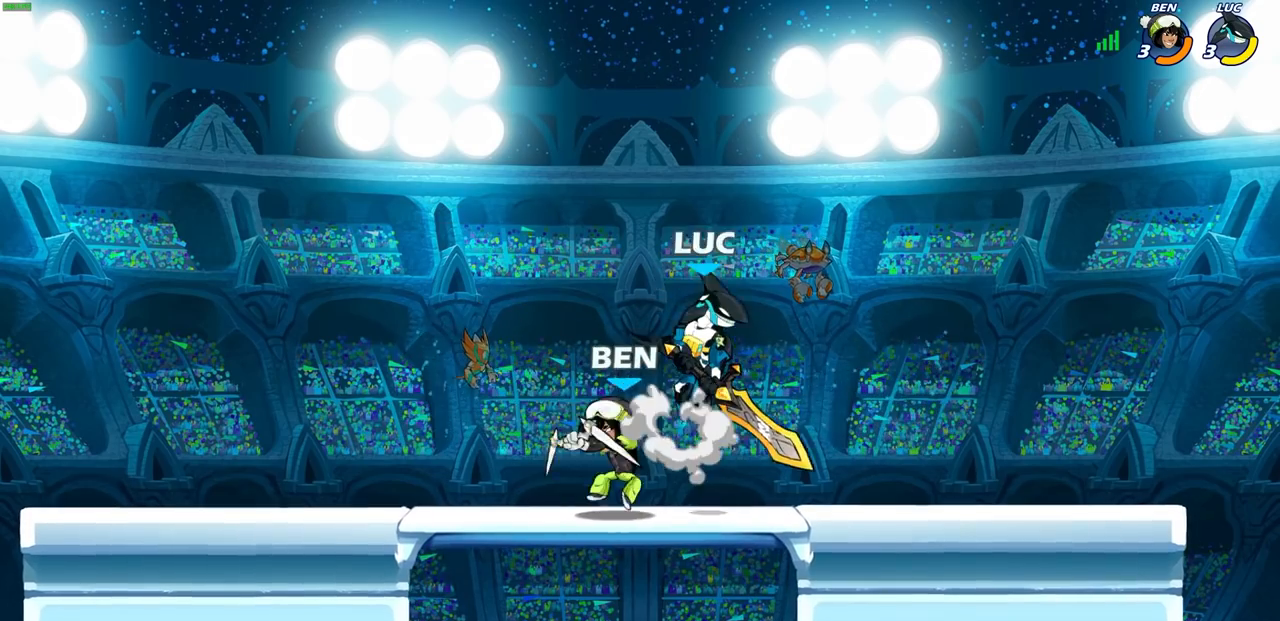
{"buttons": [], "left_stick": "down", "right_stick": "center", "events": [[117, "CROSS", "up"], [200, "left_stick", "left"], [500, "left_stick", "down"]]}
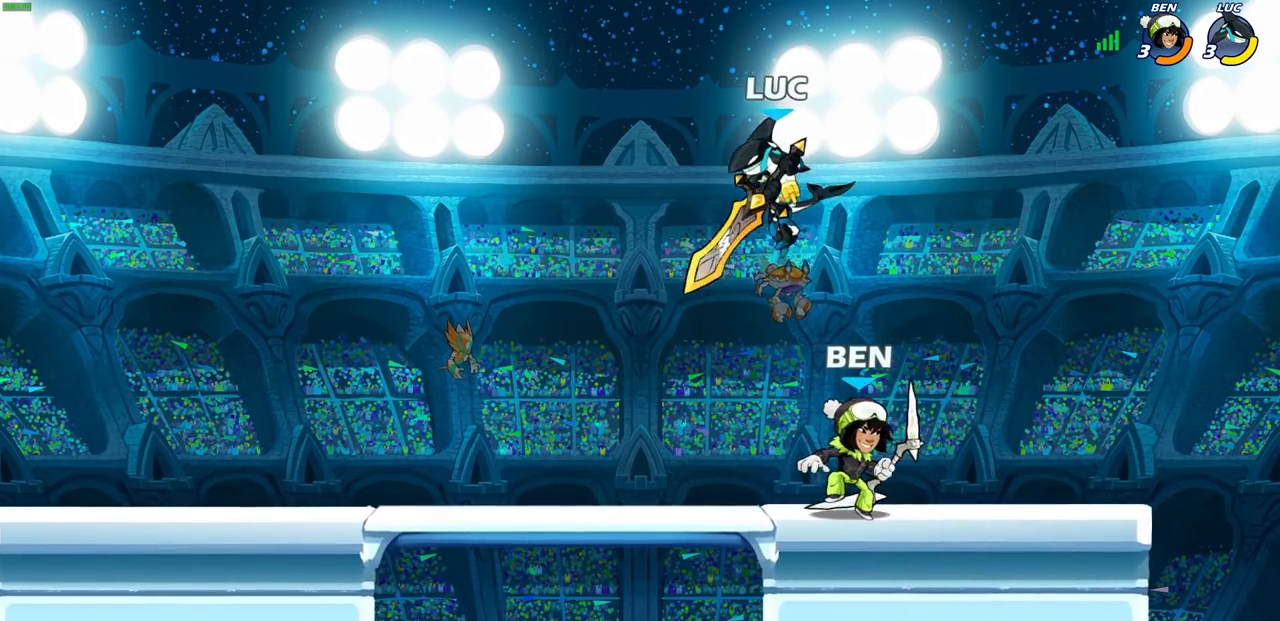
{"buttons": ["SQUARE"], "left_stick": "center", "right_stick": "center", "events": [[33, "left_stick", "down-right"], [133, "left_stick", "right"], [283, "SQUARE", "down"], [333, "left_stick", "center"], [367, "SQUARE", "up"], [467, "SQUARE", "down"]]}
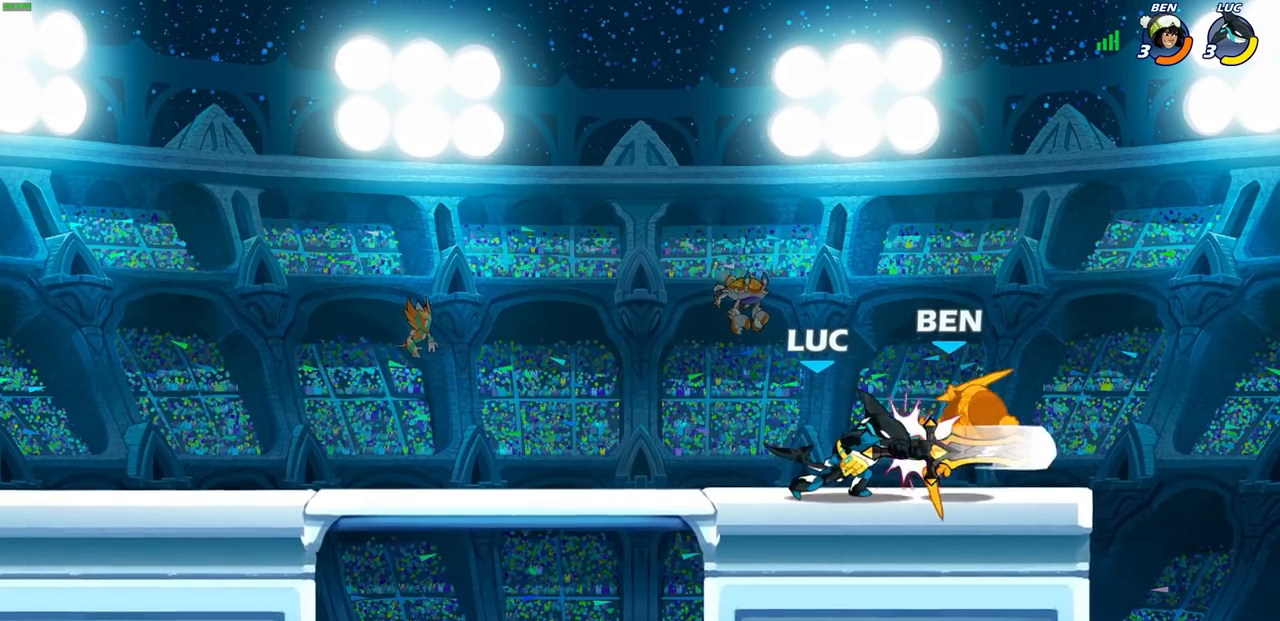
{"buttons": ["SQUARE"], "left_stick": "center", "right_stick": "center", "events": [[50, "SQUARE", "up"], [67, "left_stick", "down-right"], [117, "SQUARE", "down"], [200, "SQUARE", "up"], [217, "left_stick", "right"], [267, "SQUARE", "down"], [367, "SQUARE", "up"], [400, "left_stick", "center"], [417, "SQUARE", "down"]]}
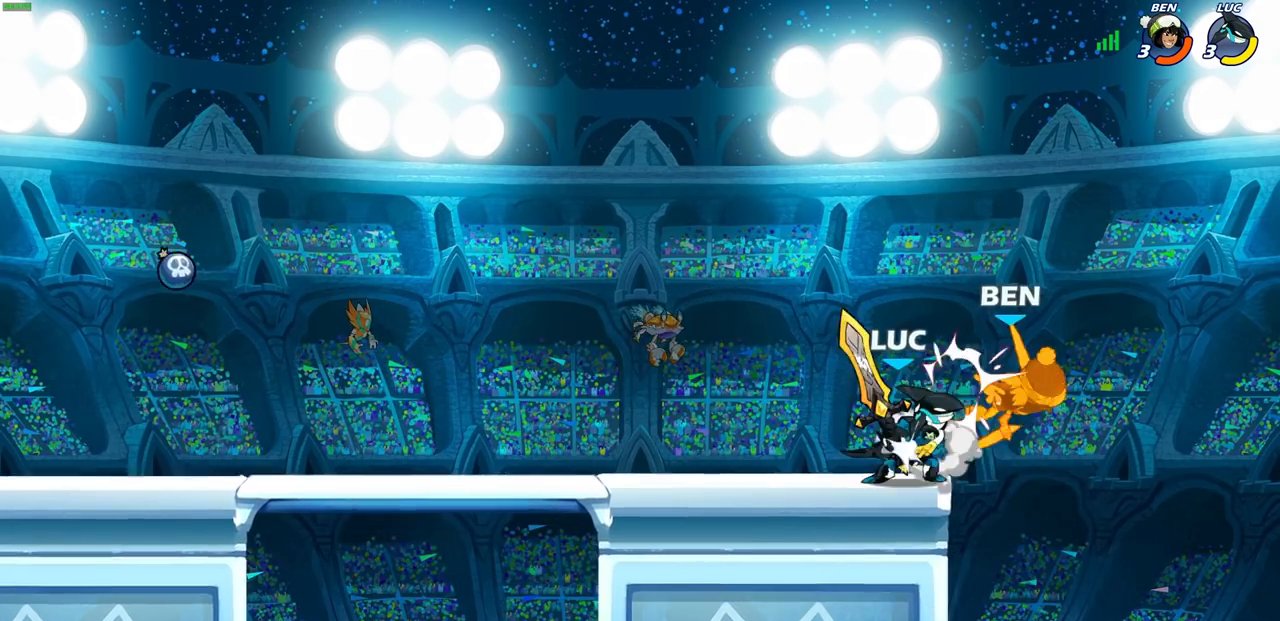
{"buttons": [], "left_stick": "center", "right_stick": "center", "events": [[33, "SQUARE", "up"], [83, "SQUARE", "down"], [183, "SQUARE", "up"]]}
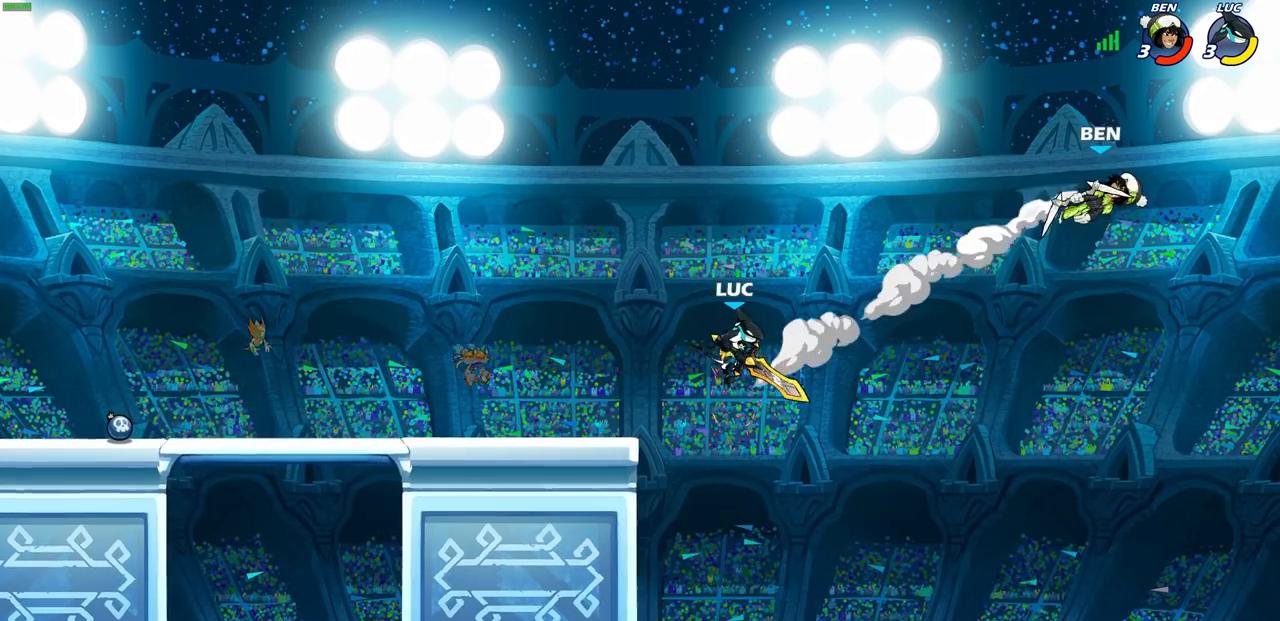
{"buttons": [], "left_stick": "left", "right_stick": "center", "events": [[100, "left_stick", "left"], [117, "CROSS", "down"], [233, "CROSS", "up"]]}
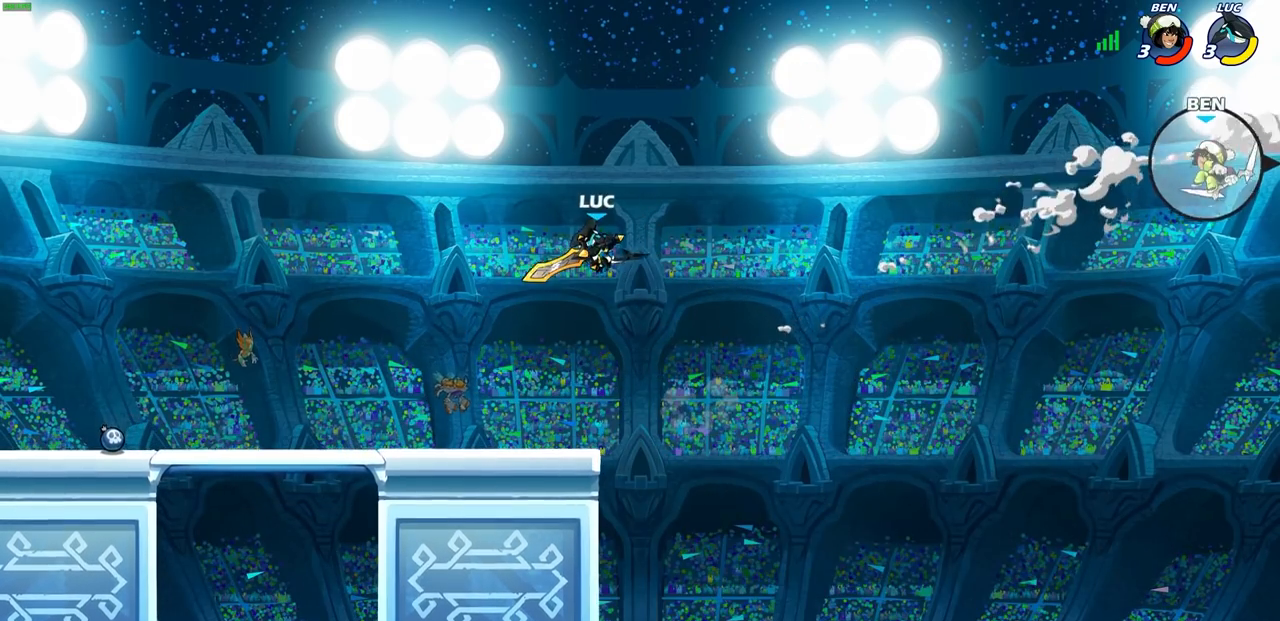
{"buttons": [], "left_stick": "center", "right_stick": "center", "events": [[183, "left_stick", "down-left"], [333, "left_stick", "right"], [433, "left_stick", "center"]]}